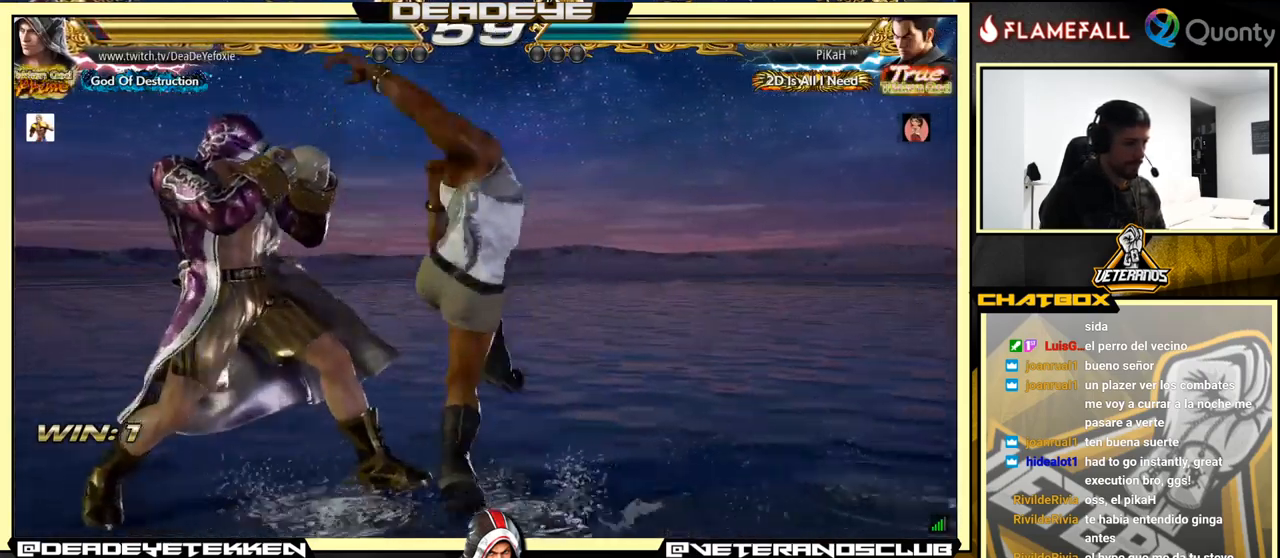
Gameplay with a controller (arcade stick); each line is a JSON object with the inputs held at the frame after it. "events" lists button and stick changes between this image and that frame as [ms after this image, input, new state], when the widget could be followed in between. Not read: L3 R3.
{"buttons": [], "left_stick": "center", "events": [[267, "left_stick", "center"]]}
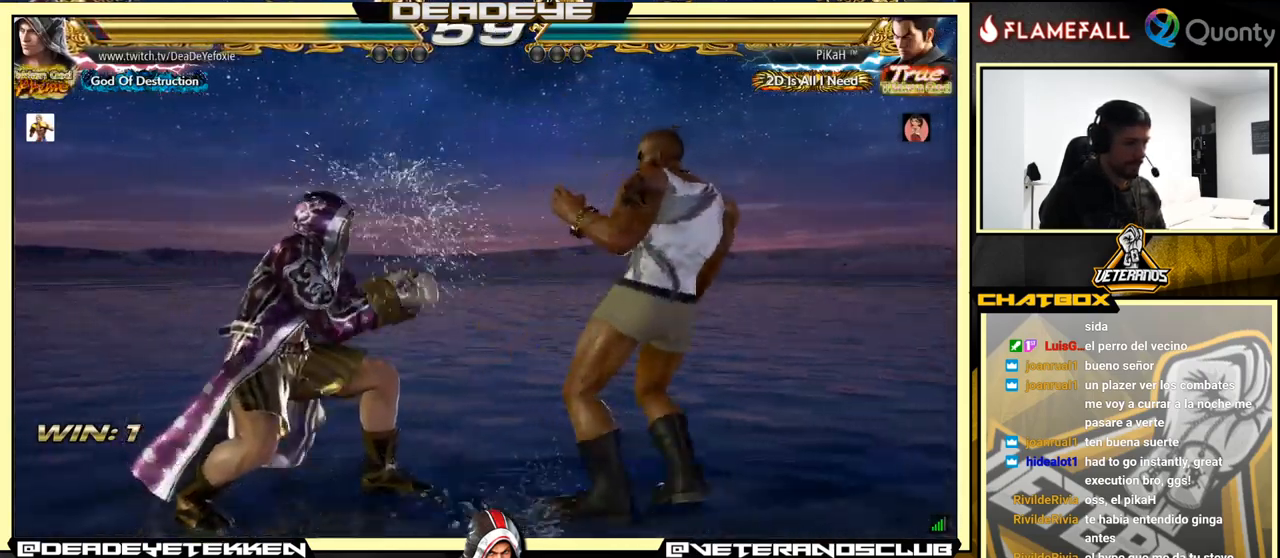
{"buttons": [], "left_stick": "left", "events": [[117, "TRIANGLE", "down"], [167, "TRIANGLE", "up"], [184, "left_stick", "right"], [251, "CROSS", "down"], [317, "CROSS", "up"], [367, "left_stick", "left"]]}
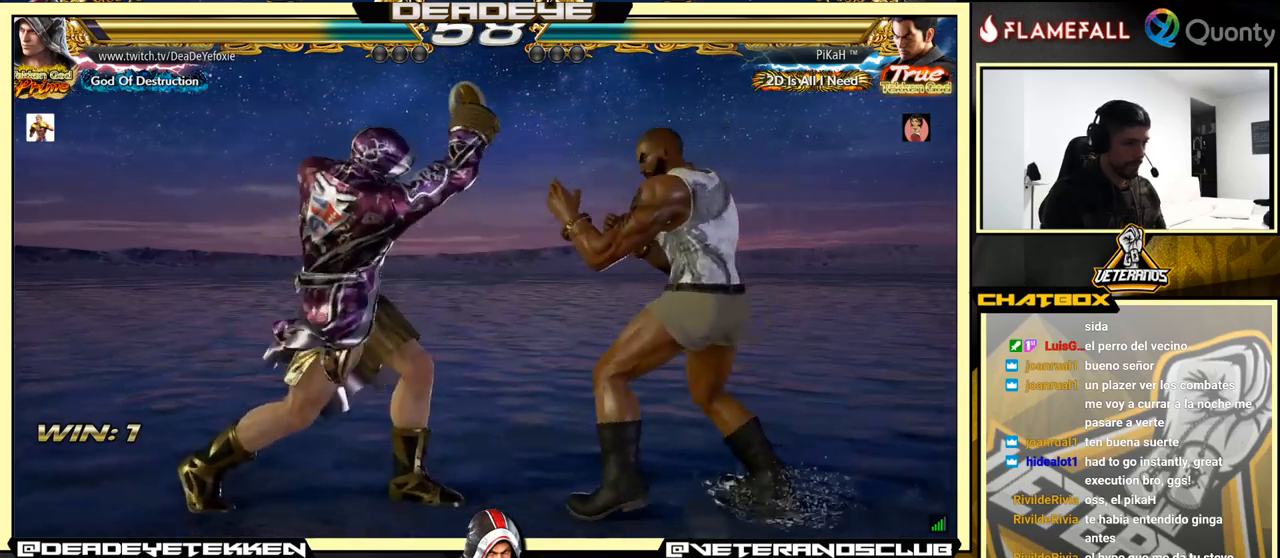
{"buttons": ["SQUARE"], "left_stick": "center", "events": [[16, "left_stick", "down-left"], [483, "left_stick", "center"], [500, "SQUARE", "down"]]}
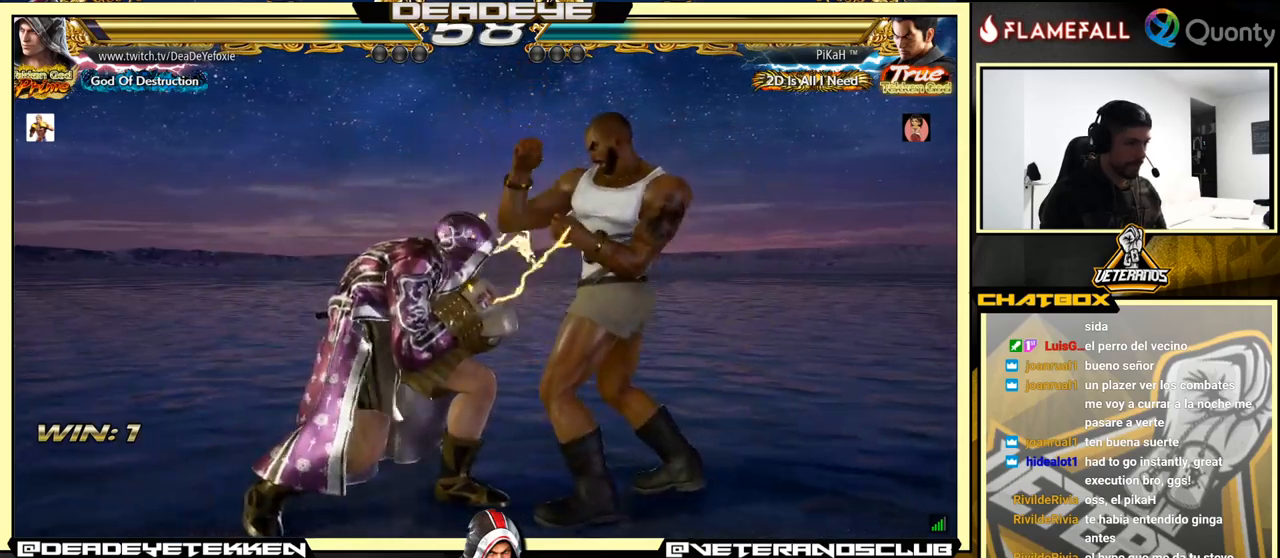
{"buttons": [], "left_stick": "center", "events": [[66, "SQUARE", "up"], [366, "TRIANGLE", "down"], [483, "TRIANGLE", "up"]]}
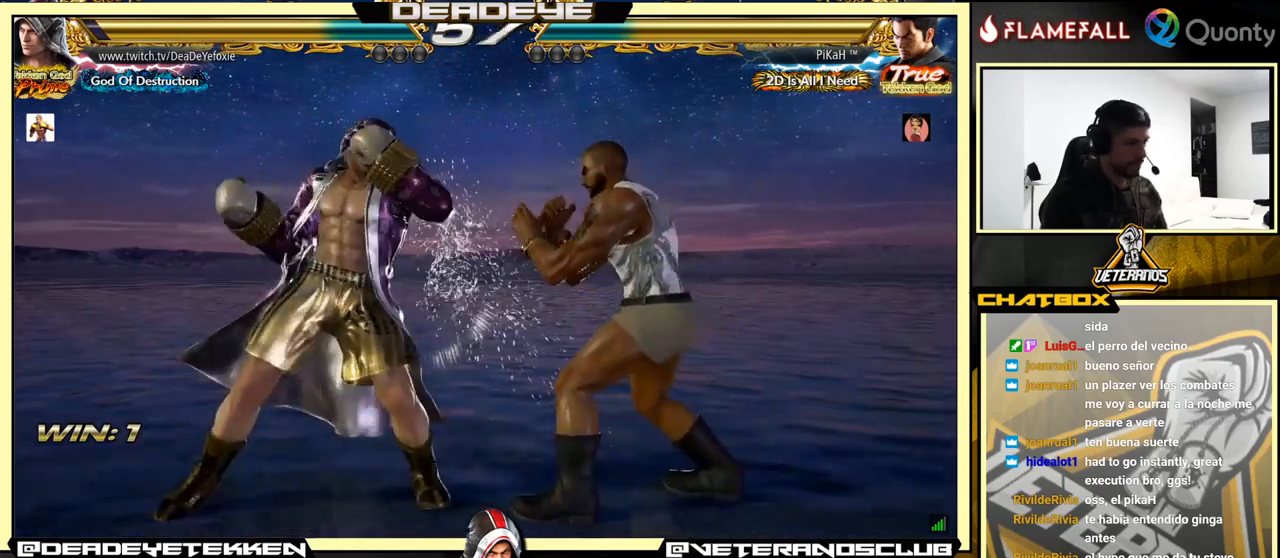
{"buttons": [], "left_stick": "left", "events": [[383, "left_stick", "left"]]}
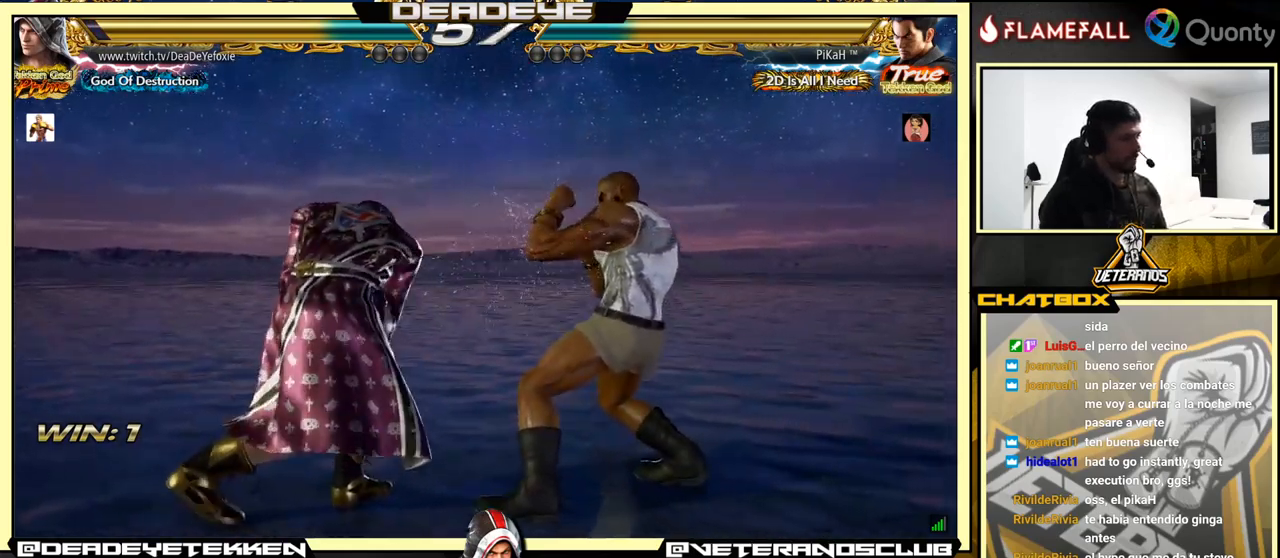
{"buttons": [], "left_stick": "left", "events": []}
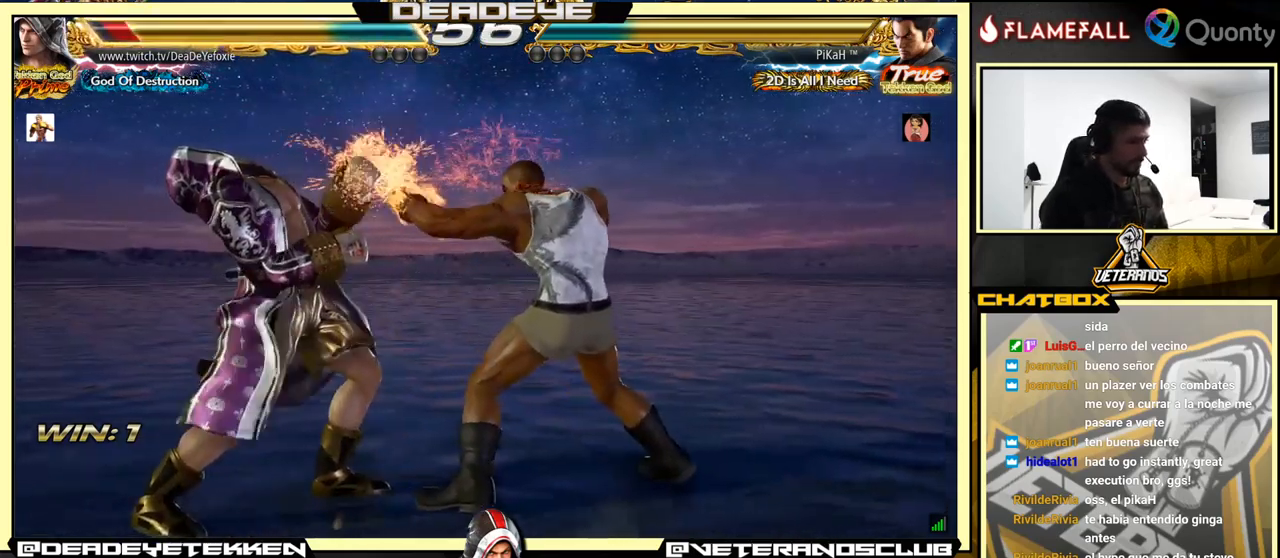
{"buttons": [], "left_stick": "center", "events": [[200, "left_stick", "center"]]}
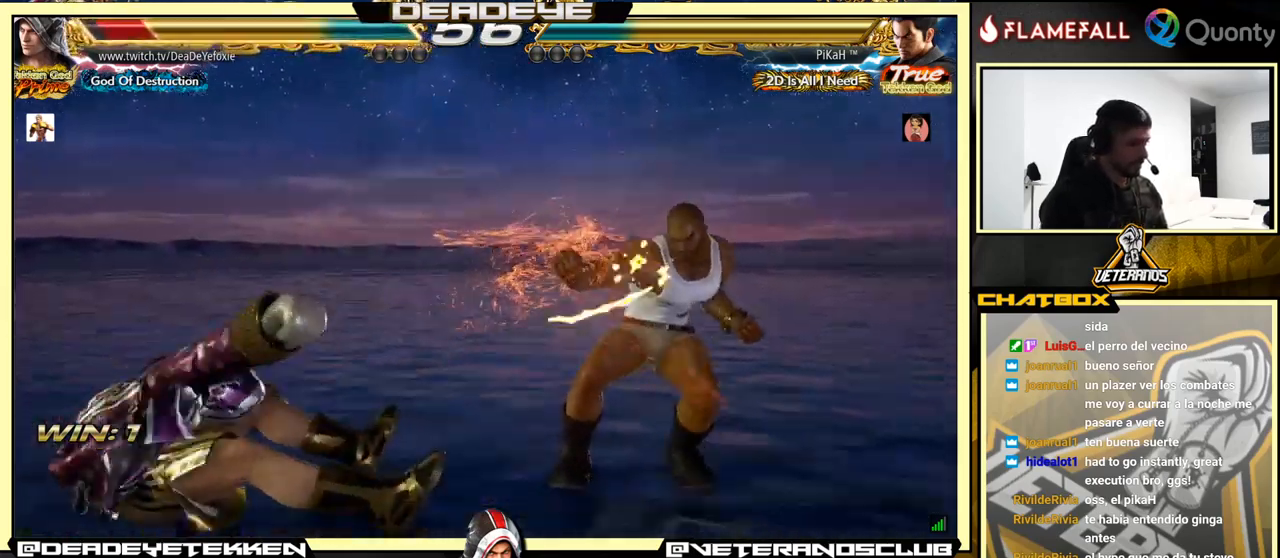
{"buttons": [], "left_stick": "left", "events": [[133, "left_stick", "left"]]}
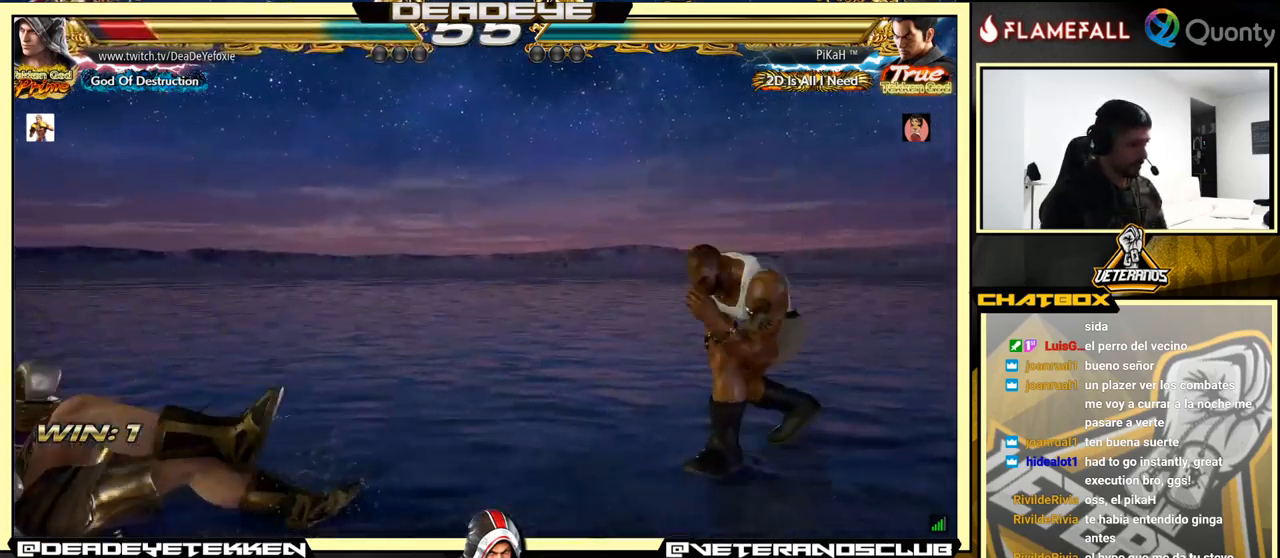
{"buttons": [], "left_stick": "center", "events": [[466, "left_stick", "center"]]}
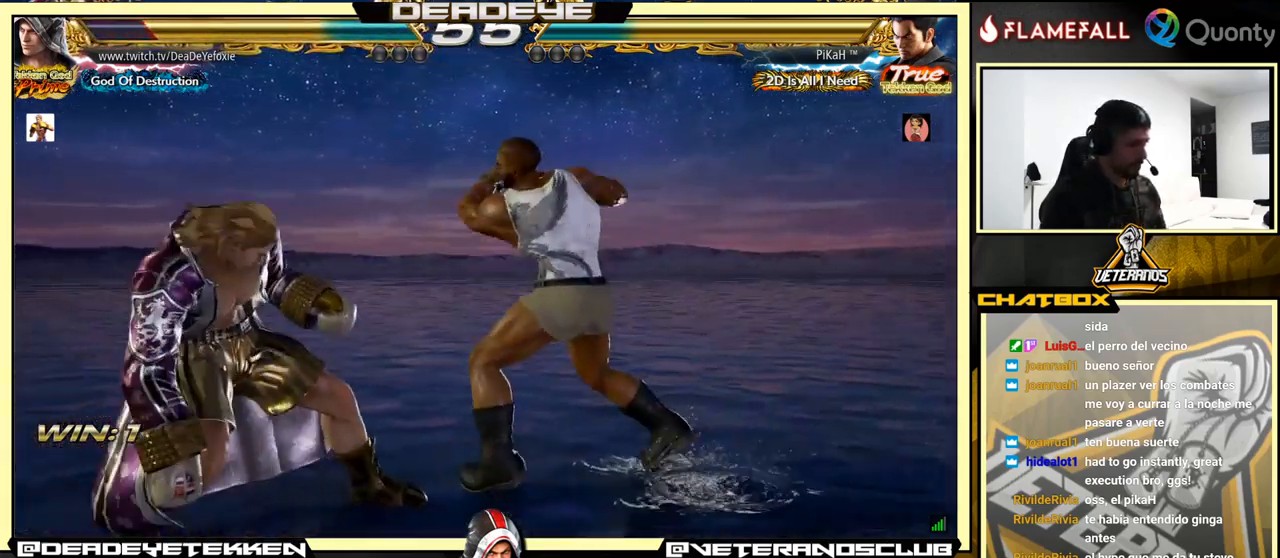
{"buttons": [], "left_stick": "center", "events": [[16, "left_stick", "left"], [400, "left_stick", "center"]]}
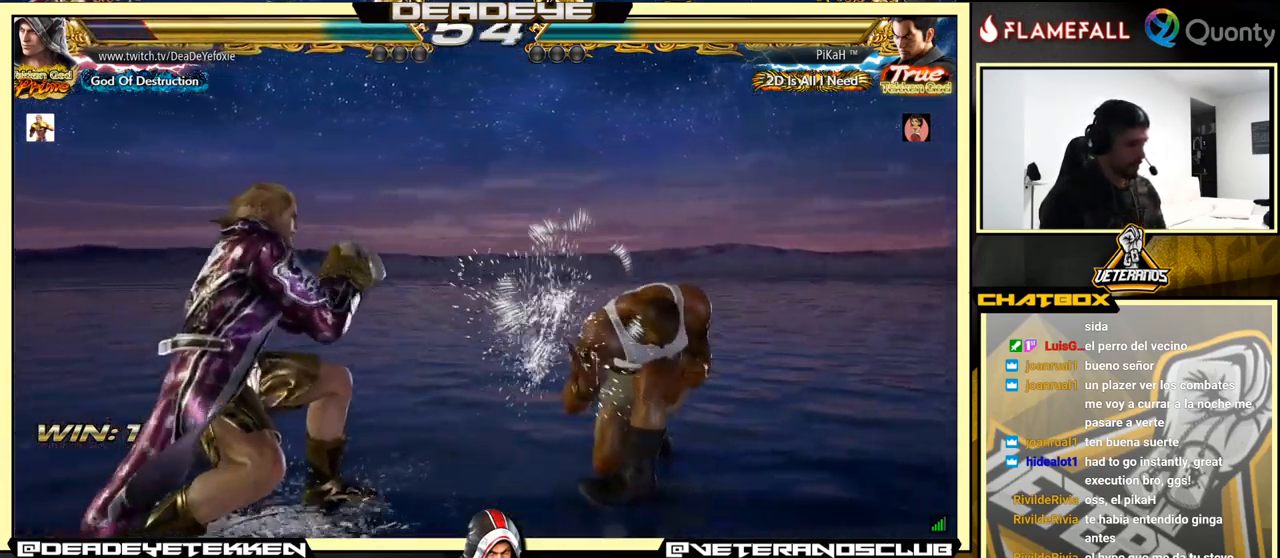
{"buttons": [], "left_stick": "left", "events": [[50, "left_stick", "down-right"], [100, "SQUARE", "down"], [250, "SQUARE", "up"], [350, "left_stick", "left"]]}
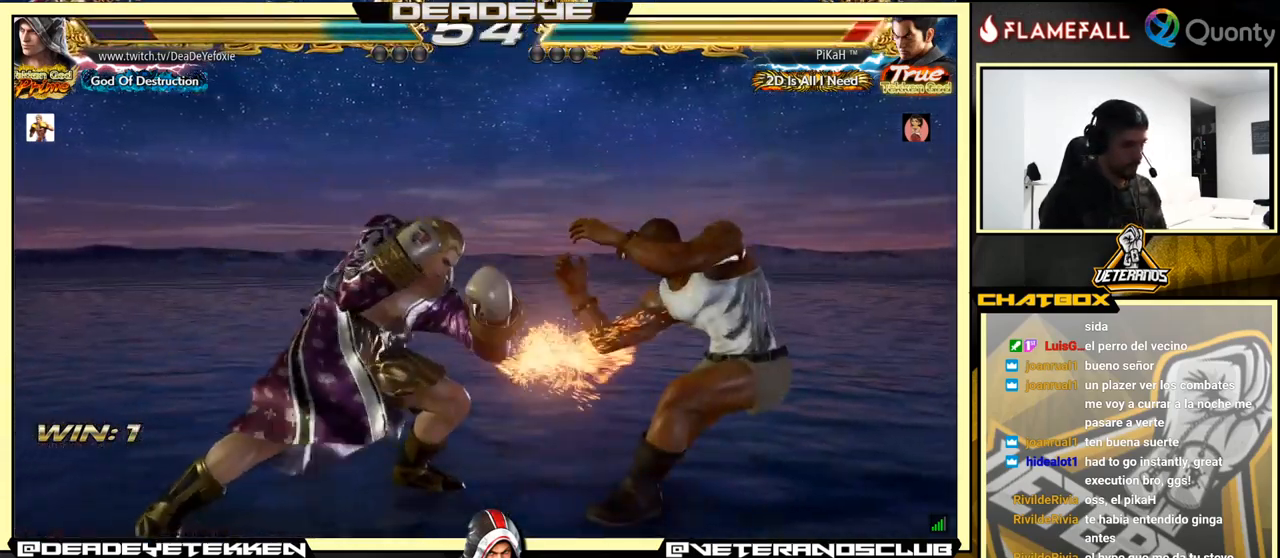
{"buttons": [], "left_stick": "down", "events": [[33, "left_stick", "center"], [300, "left_stick", "down"], [350, "SQUARE", "down"], [383, "SQUARE", "up"]]}
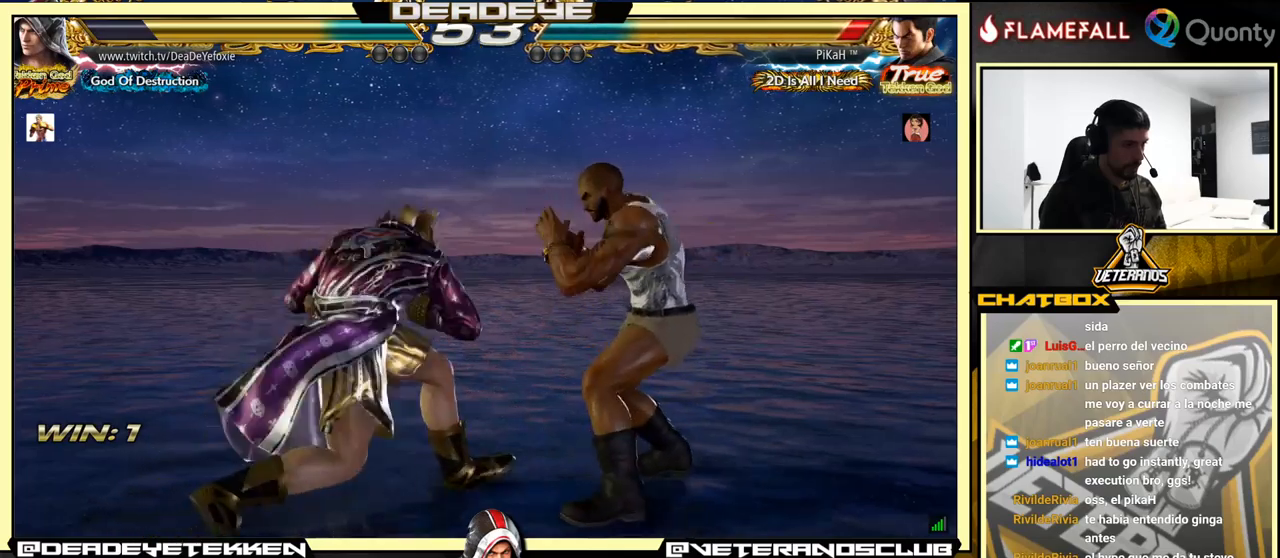
{"buttons": [], "left_stick": "center", "events": [[33, "left_stick", "center"]]}
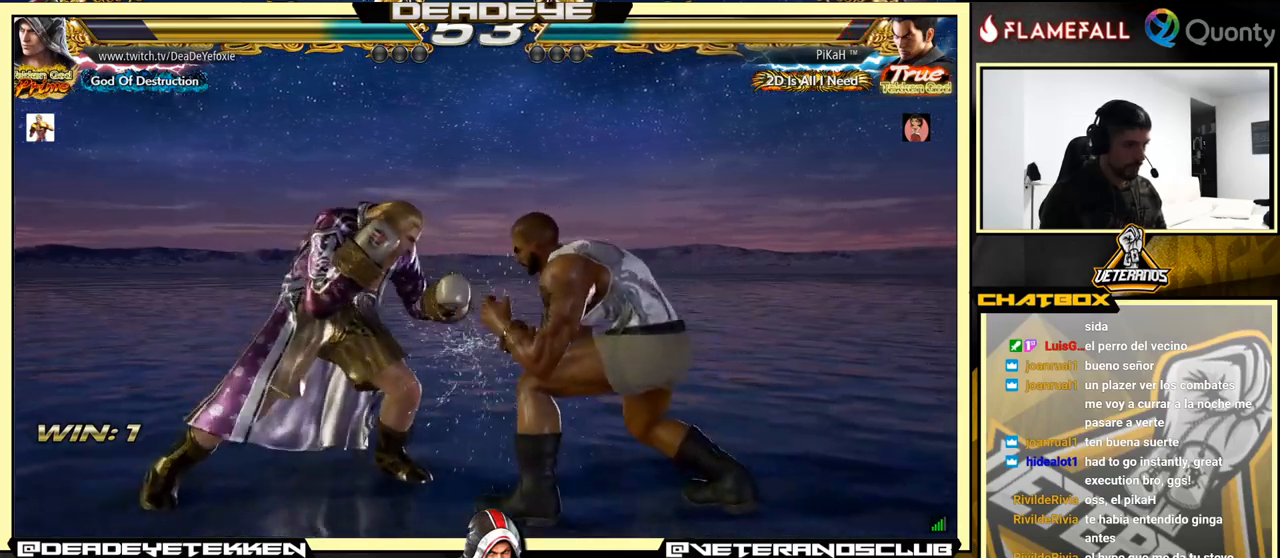
{"buttons": [], "left_stick": "center", "events": [[117, "left_stick", "left"], [433, "left_stick", "center"]]}
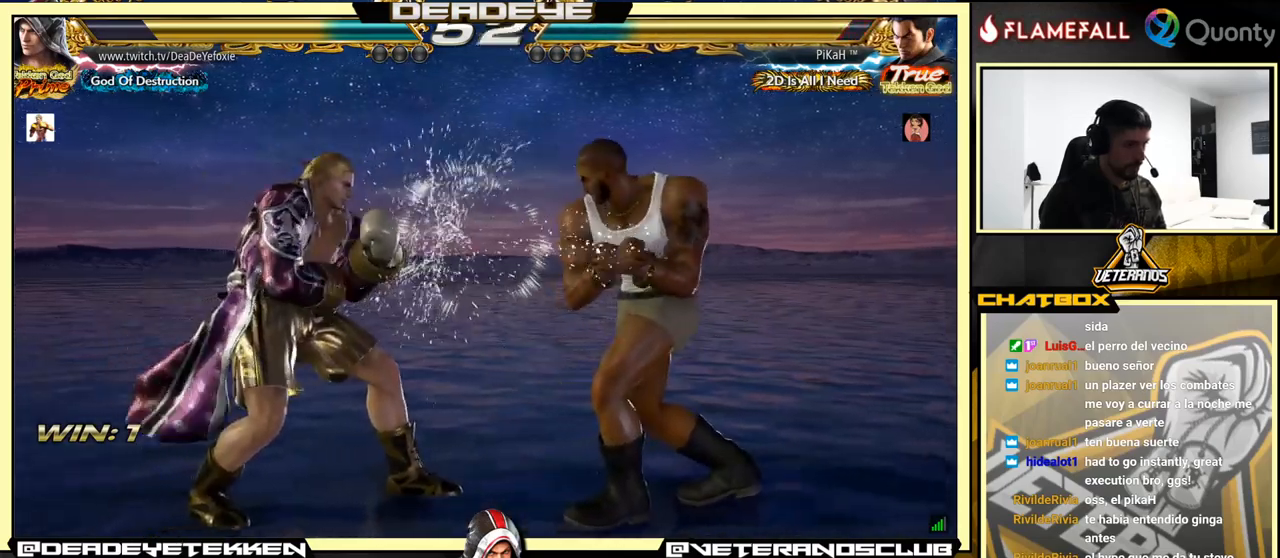
{"buttons": ["CROSS"], "left_stick": "right", "events": [[67, "SQUARE", "down"], [117, "SQUARE", "up"], [200, "SQUARE", "down"], [267, "SQUARE", "up"], [267, "left_stick", "right"], [317, "TRIANGLE", "down"], [400, "TRIANGLE", "up"], [450, "CROSS", "down"]]}
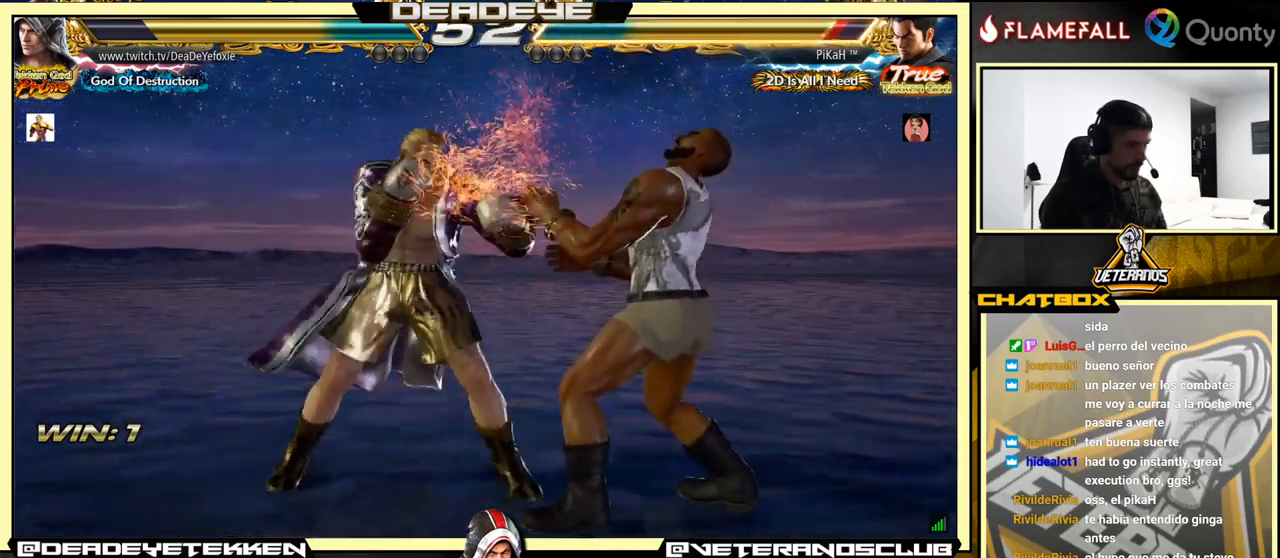
{"buttons": [], "left_stick": "down-left", "events": [[450, "CROSS", "up"], [467, "left_stick", "down-left"]]}
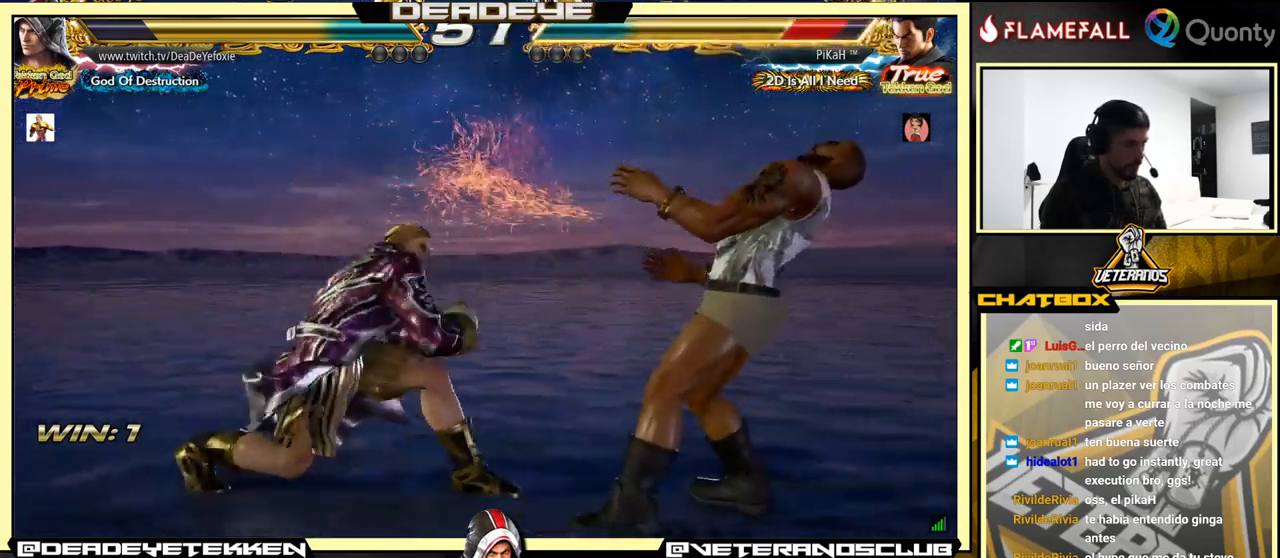
{"buttons": [], "left_stick": "down-left", "events": [[117, "left_stick", "center"], [150, "TRIANGLE", "down"], [233, "TRIANGLE", "up"], [233, "left_stick", "right"], [267, "CROSS", "down"], [400, "CROSS", "up"], [500, "left_stick", "down-left"]]}
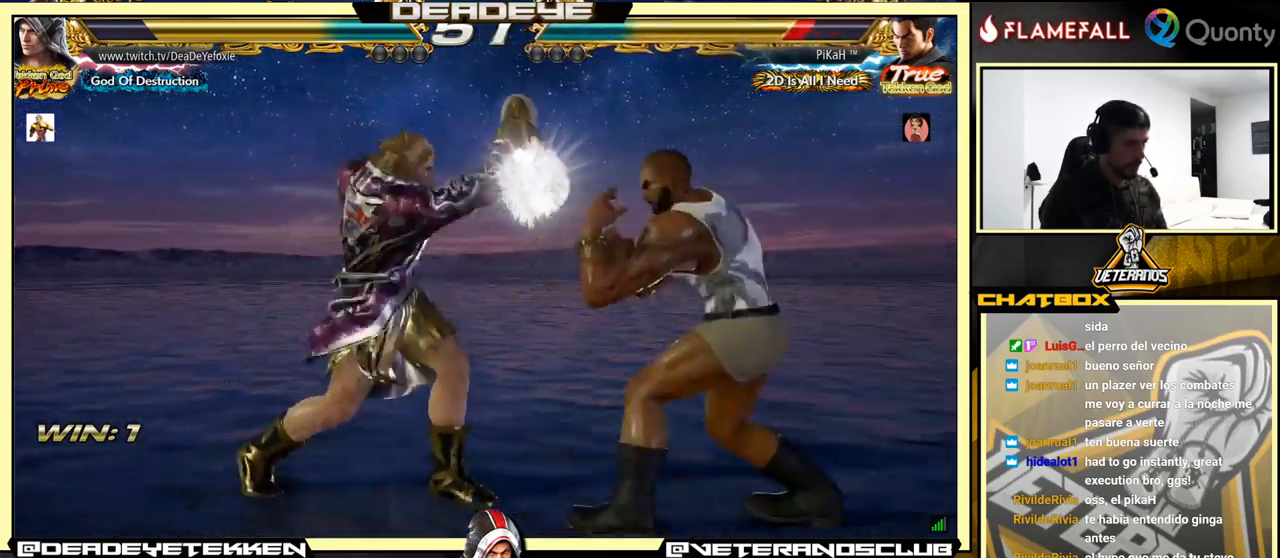
{"buttons": ["R1"], "left_stick": "left", "events": [[333, "left_stick", "left"], [400, "R1", "down"], [433, "R1", "up"], [500, "R1", "down"]]}
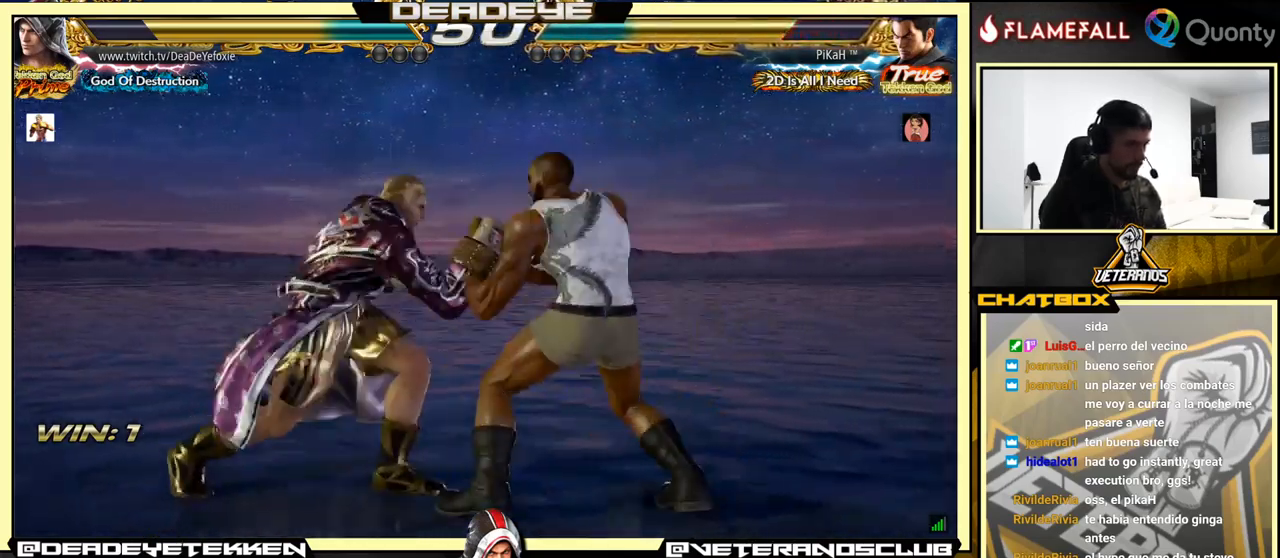
{"buttons": [], "left_stick": "left", "events": [[33, "R1", "up"], [100, "R1", "down"], [150, "R1", "up"], [200, "R1", "down"], [317, "R1", "up"]]}
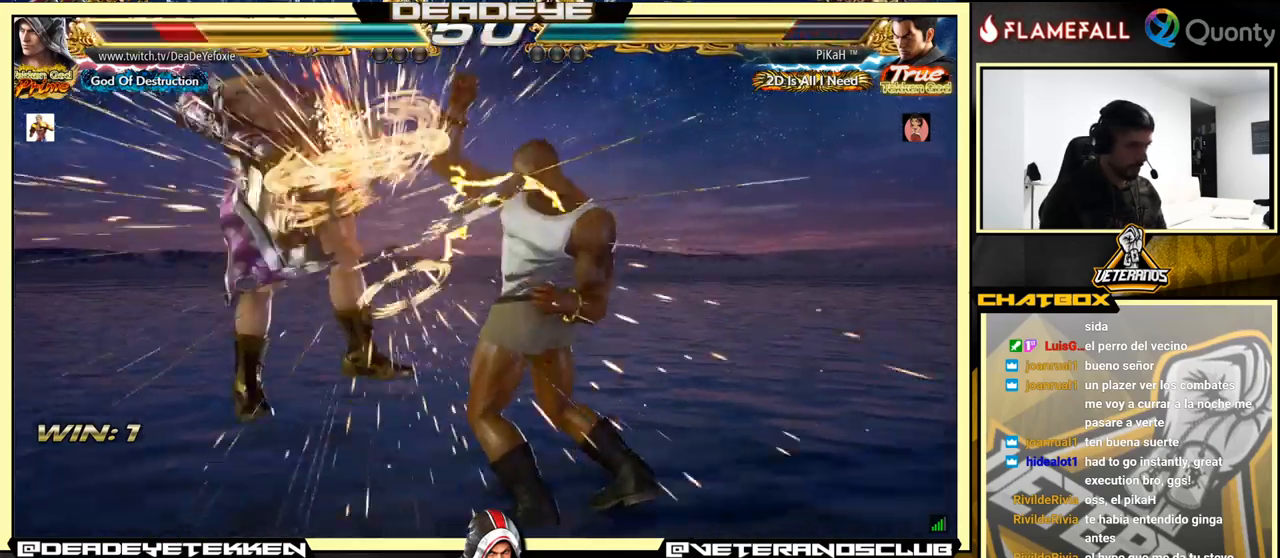
{"buttons": [], "left_stick": "center", "events": [[367, "left_stick", "center"]]}
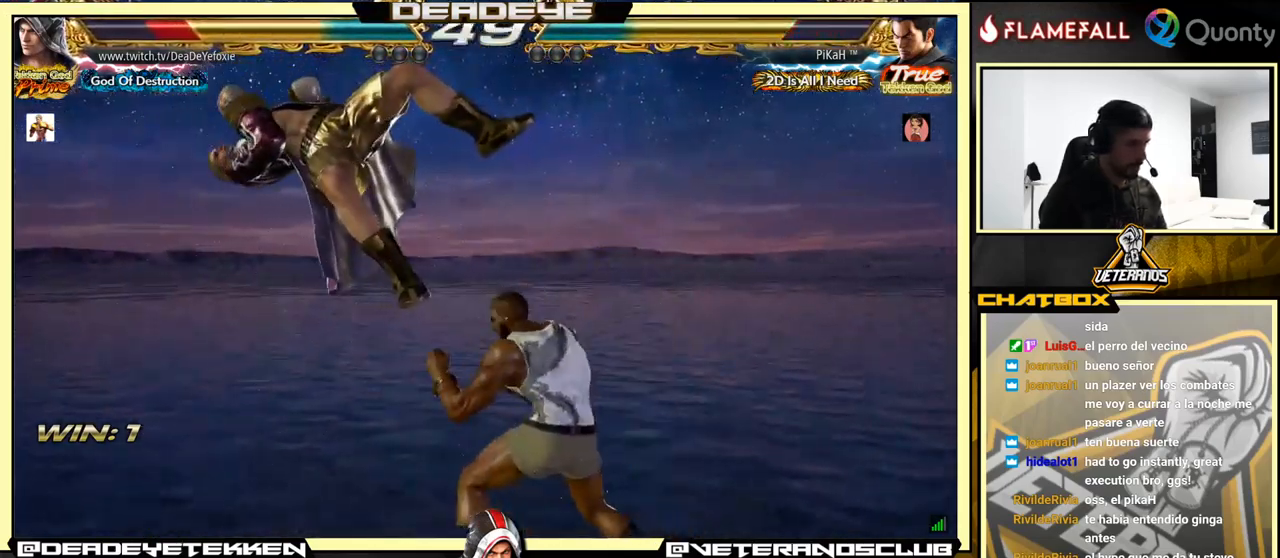
{"buttons": [], "left_stick": "center", "events": []}
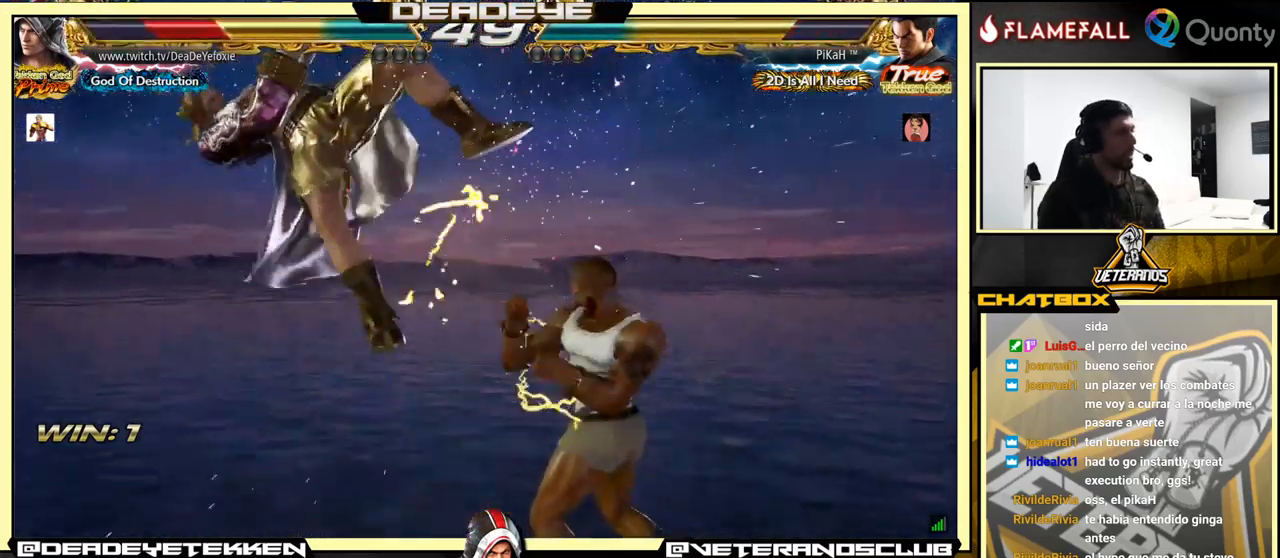
{"buttons": [], "left_stick": "center", "events": []}
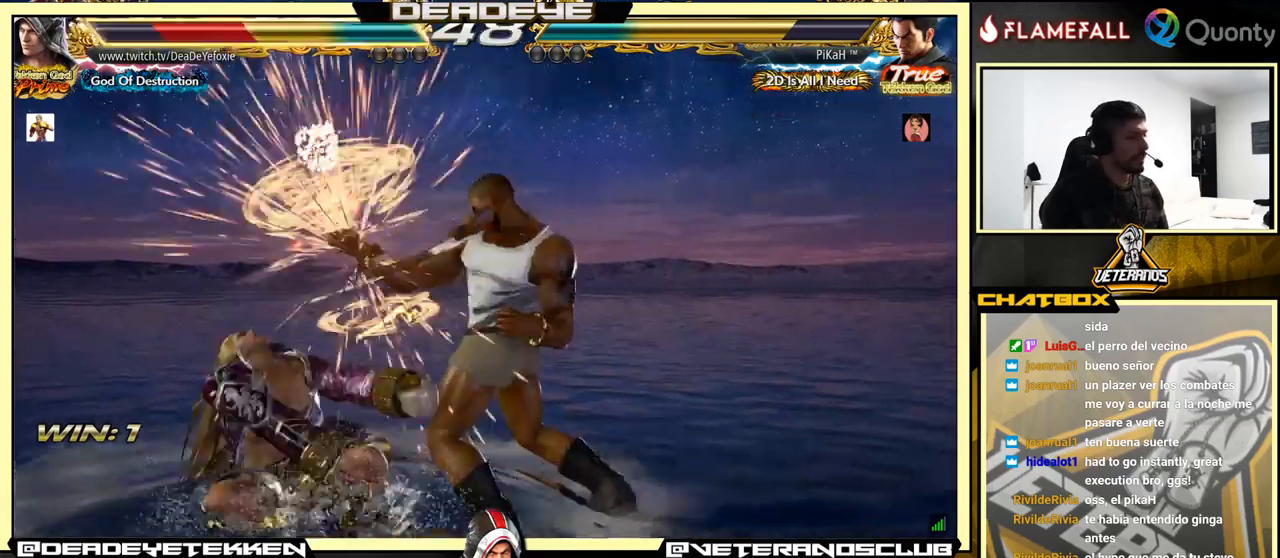
{"buttons": ["SQUARE"], "left_stick": "center", "events": [[200, "SQUARE", "down"], [284, "SQUARE", "up"], [400, "SQUARE", "down"]]}
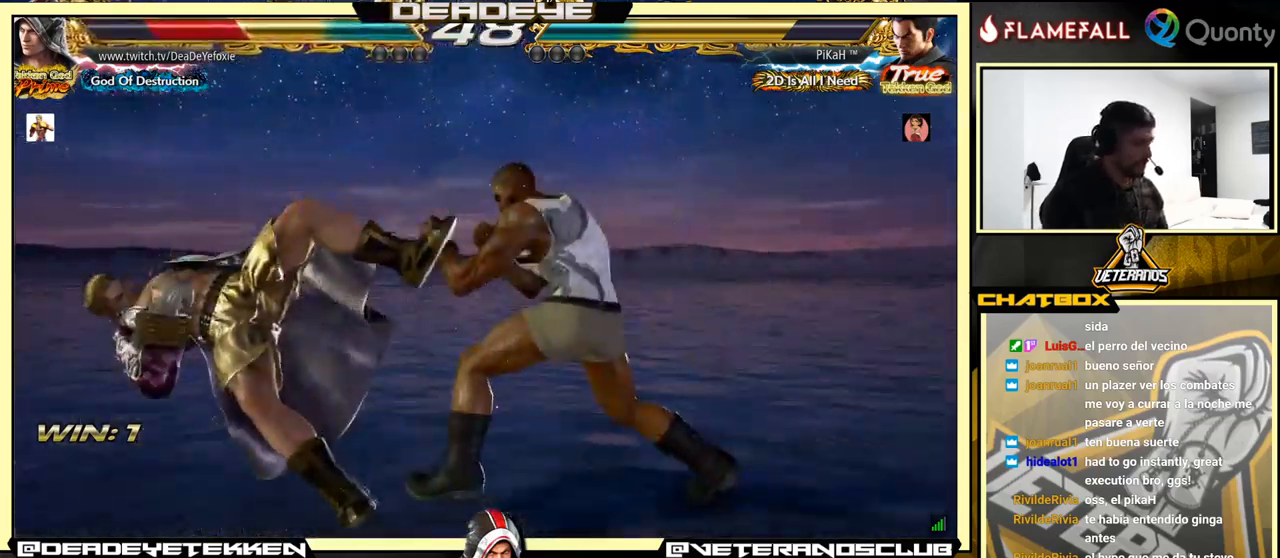
{"buttons": [], "left_stick": "center", "events": [[17, "SQUARE", "up"], [34, "SQUARE", "down"], [117, "SQUARE", "up"], [200, "SQUARE", "down"], [434, "SQUARE", "up"]]}